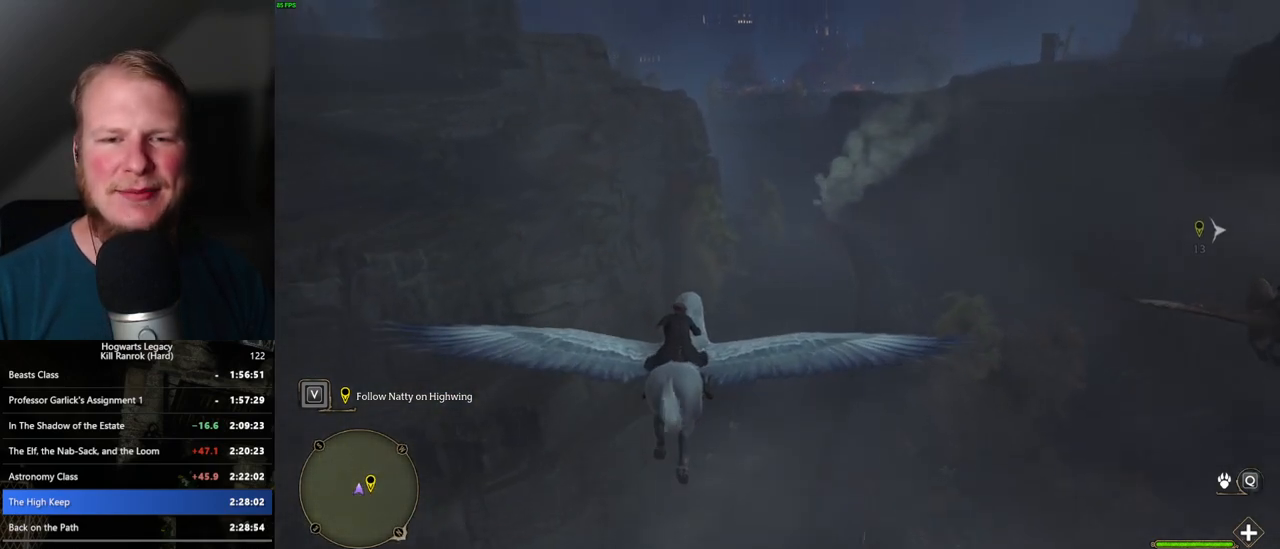
Gameplay with keyboard and mouse; each line is a JSON object with the keys and mouse buttons held at the frame after it. "events" lists presses ("down") and releases ("up") of ".", "/", "0", "1", "2", "3", "4", "5", "6", "7", "8", "9", "a", "alt_l", "alt_r", "b", "backslash", "backspace", "c", "caps_lock", "comma", "ctrl_l", "ctrl_r", "d", "e", "equals", "escape", "f", "f1", "f10", "f11", "f12", "f2", "f3", "f4", "f5", "f6", "f7", "f8", "f9", "g", "h", "i", "j", "k", "l", "lbracket", "m", "minus", "n", "o", "p", "q", "quote", "r", "rbracket", "return", "s", "semicolon", "shift_l", "shift_r", "space", "super_l", "super_r", "t", "tab", "tilde", "u", "v", "w", "x", "y", "z", "mouse_left", "mouse_wheel", "mouse_right", "mouse_mb4" and "mouse_mb5" between this image and that frame as [ms after this image, input, new state], when the widget could be followed in between. "mouse_left", "mouse_wheel", "mouse_right", "mouse_mb4", "mouse_mb5" = the "left", "wheel", "right", "mb4", "mb5" buttons of the "mouse" list. No other keys are recorded. "wheel" means that the mouse wheel is clicked or scrolled. Mouse movement is not recorded.
{"keys": ["w"], "mouse": [], "events": []}
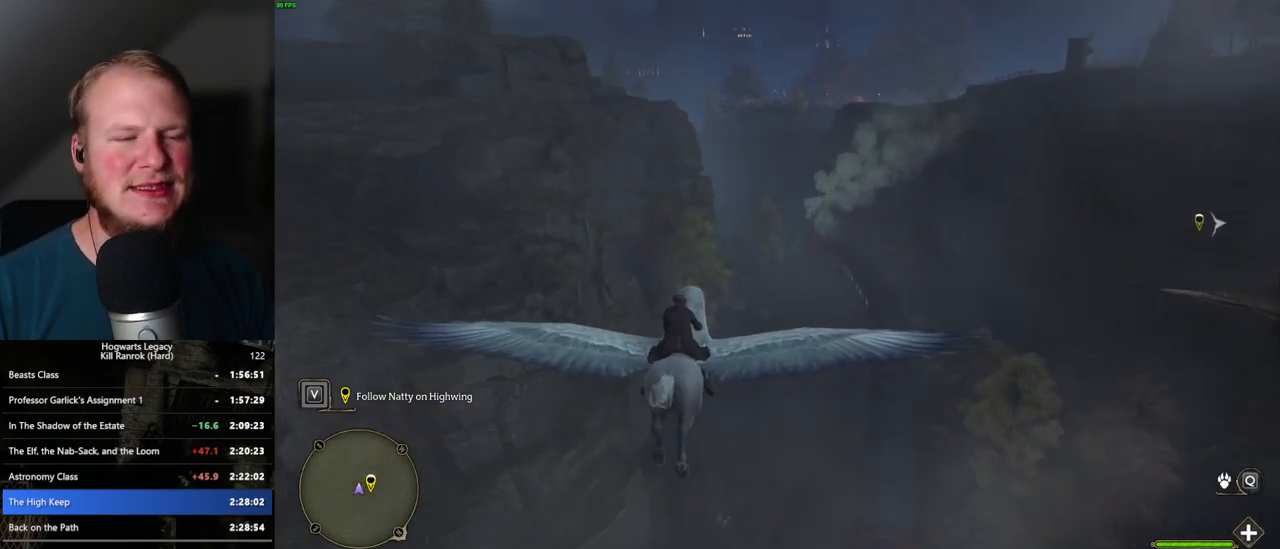
{"keys": ["w"], "mouse": [], "events": []}
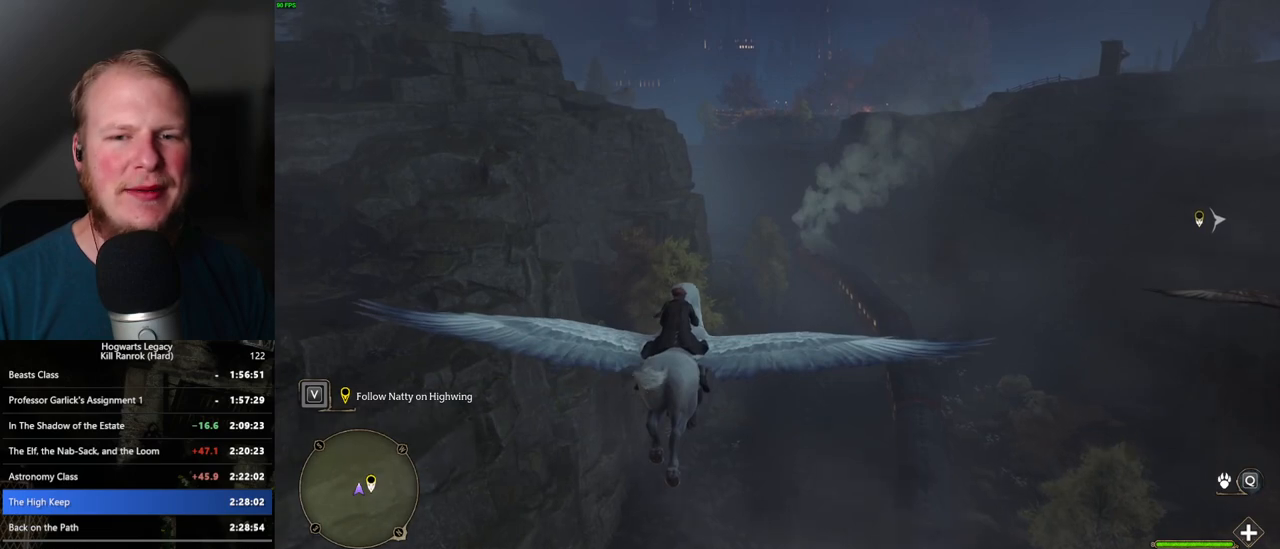
{"keys": ["w"], "mouse": [], "events": [[350, "a", "down"], [500, "a", "up"]]}
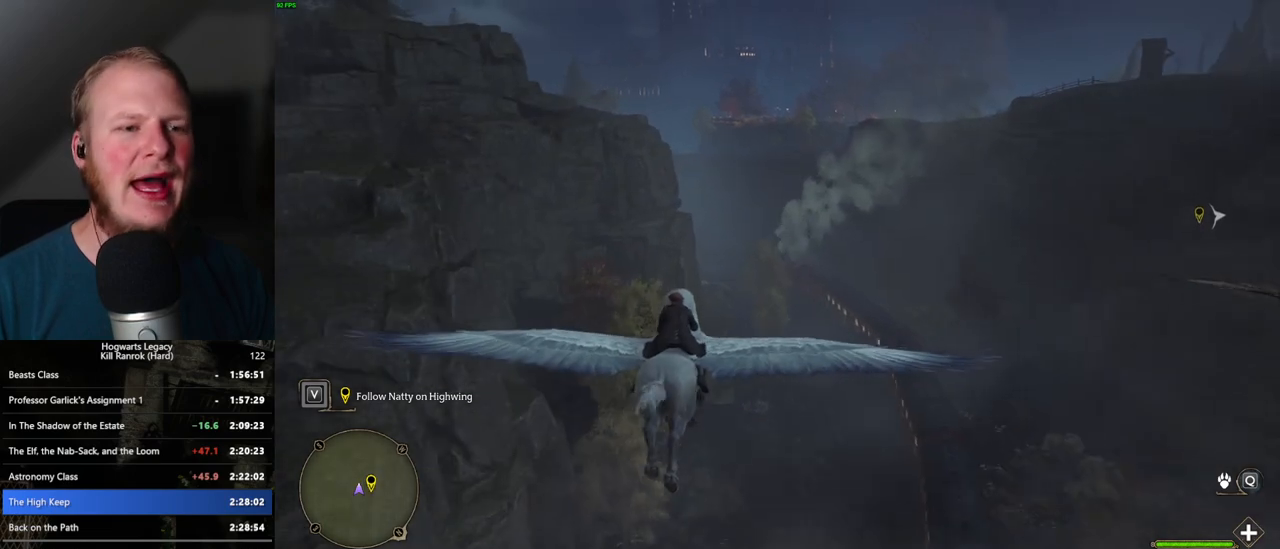
{"keys": ["w"], "mouse": [], "events": []}
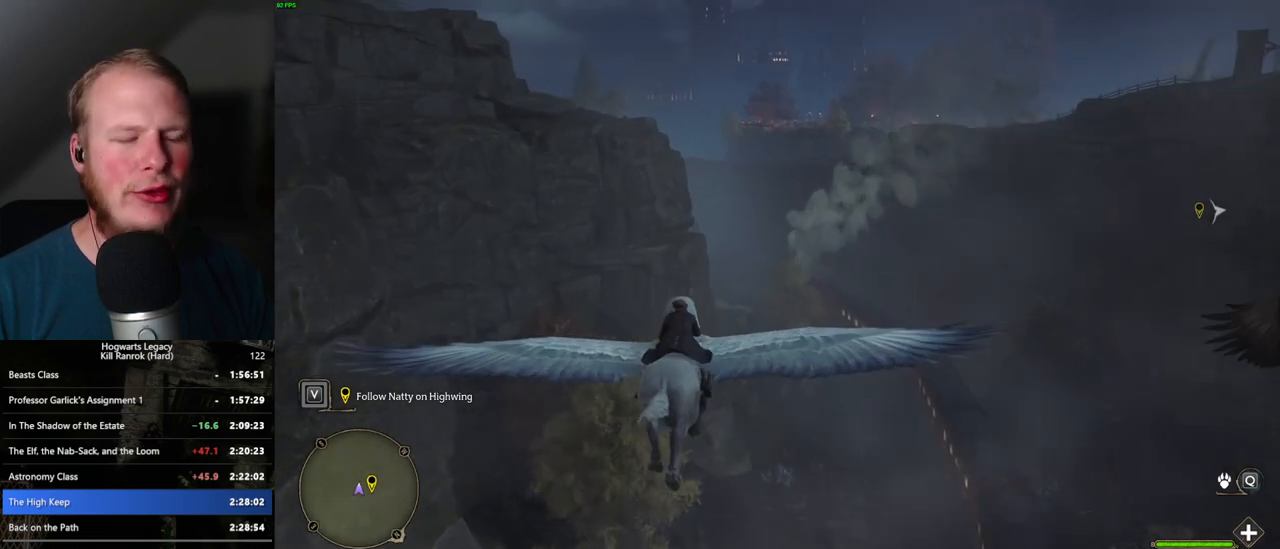
{"keys": ["w"], "mouse": [], "events": []}
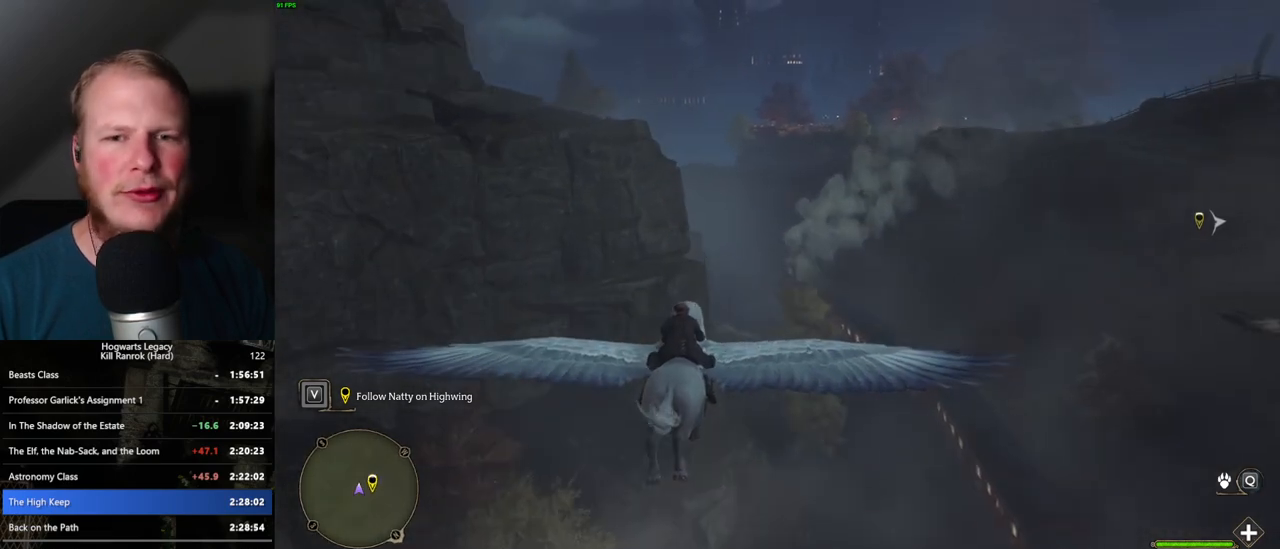
{"keys": ["w"], "mouse": [], "events": []}
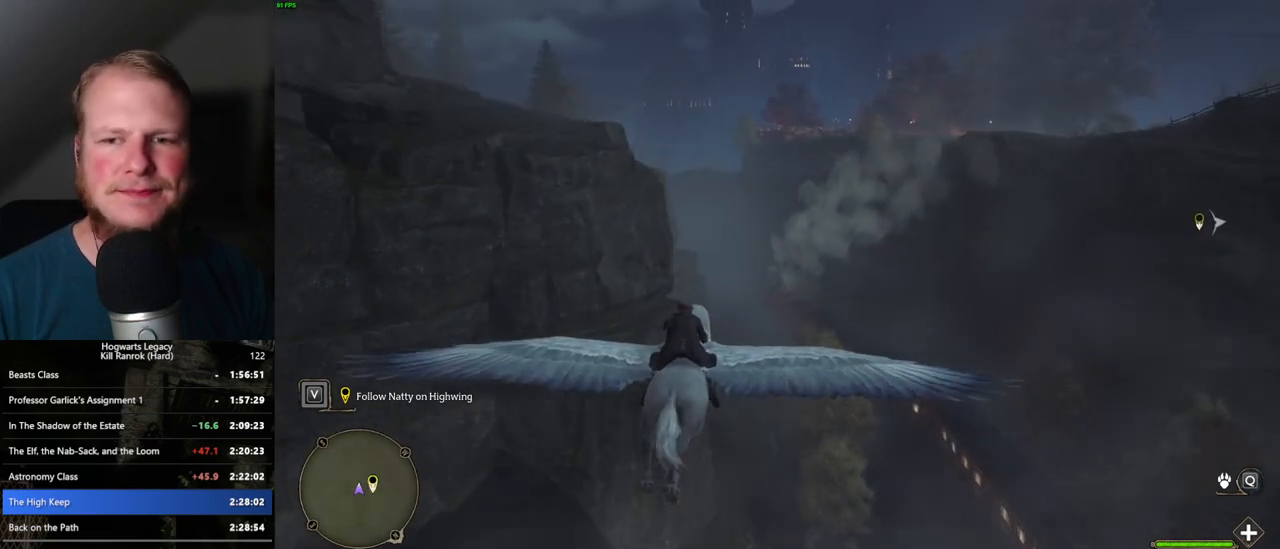
{"keys": ["w"], "mouse": [], "events": []}
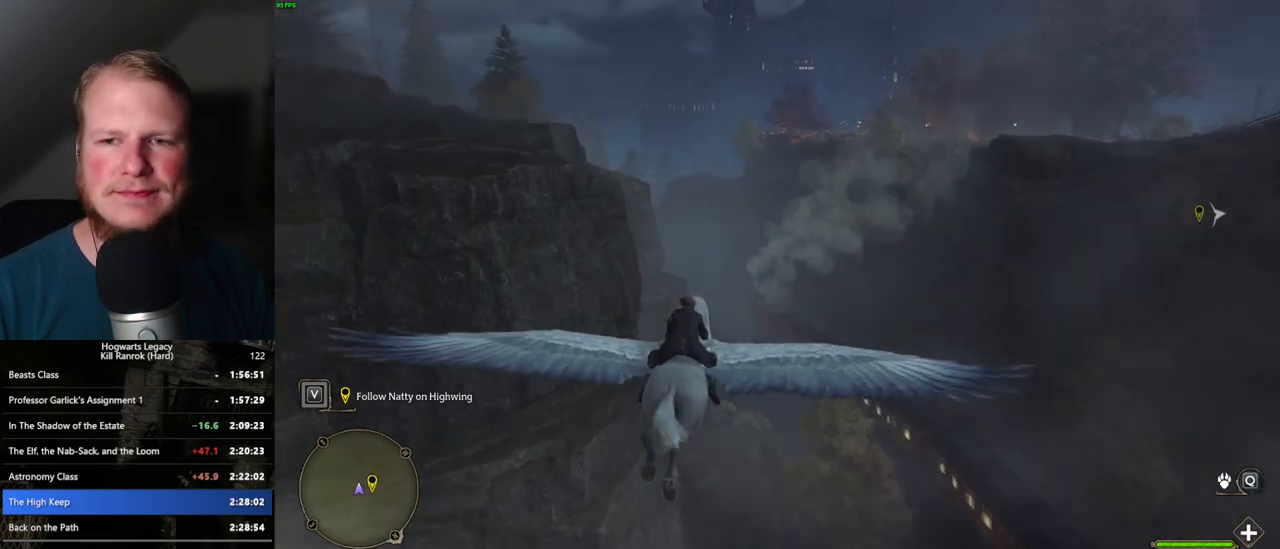
{"keys": ["w"], "mouse": [], "events": []}
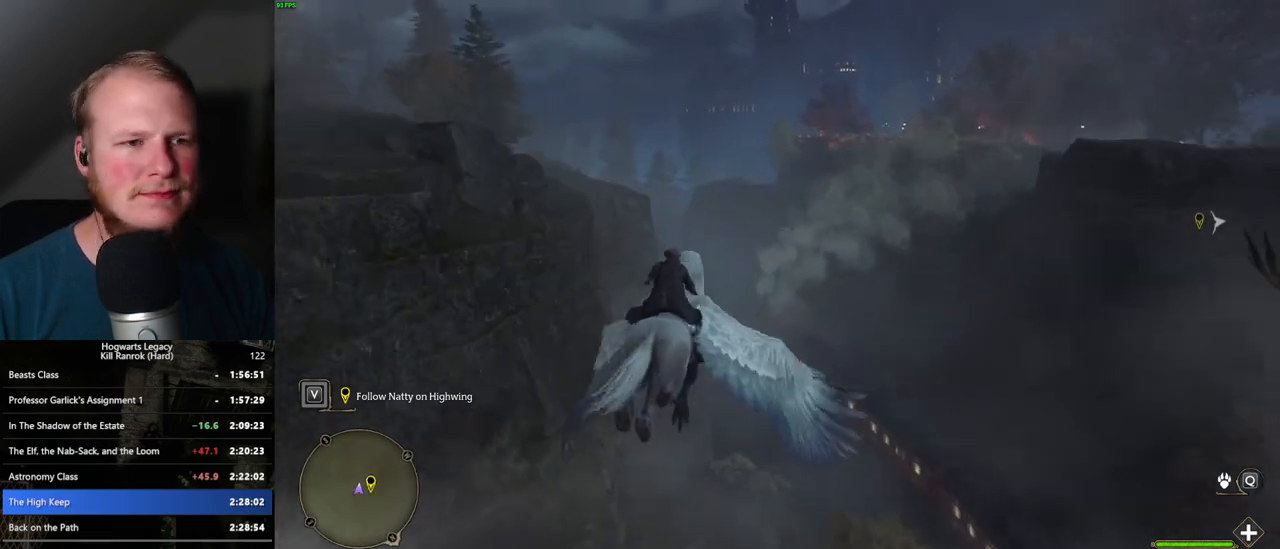
{"keys": ["a", "w"], "mouse": [], "events": [[483, "a", "down"]]}
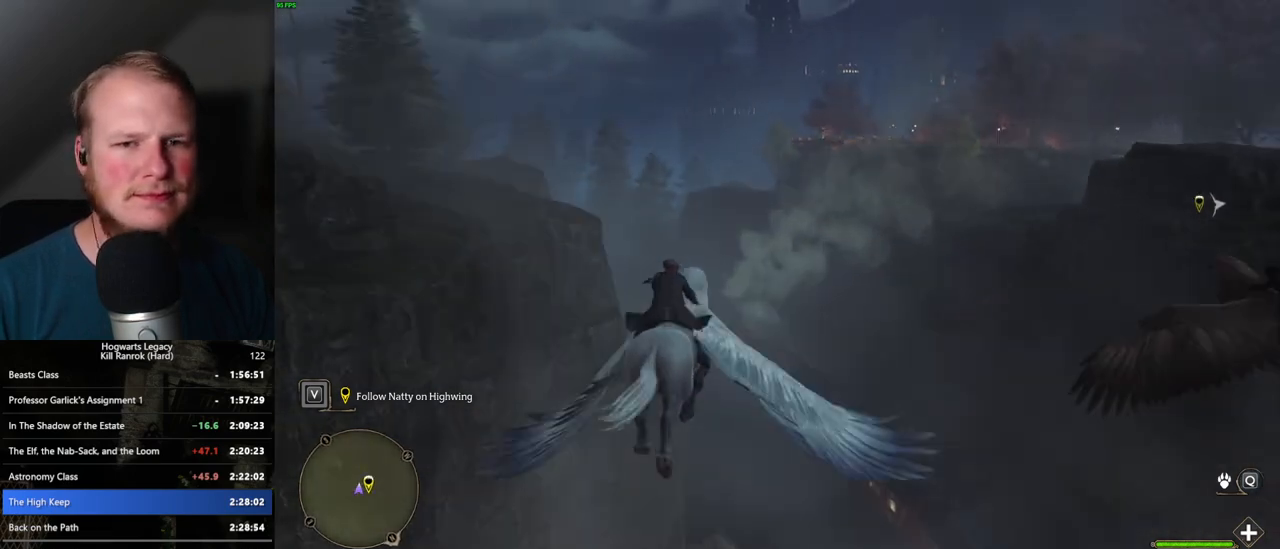
{"keys": ["w"], "mouse": [], "events": [[283, "a", "up"]]}
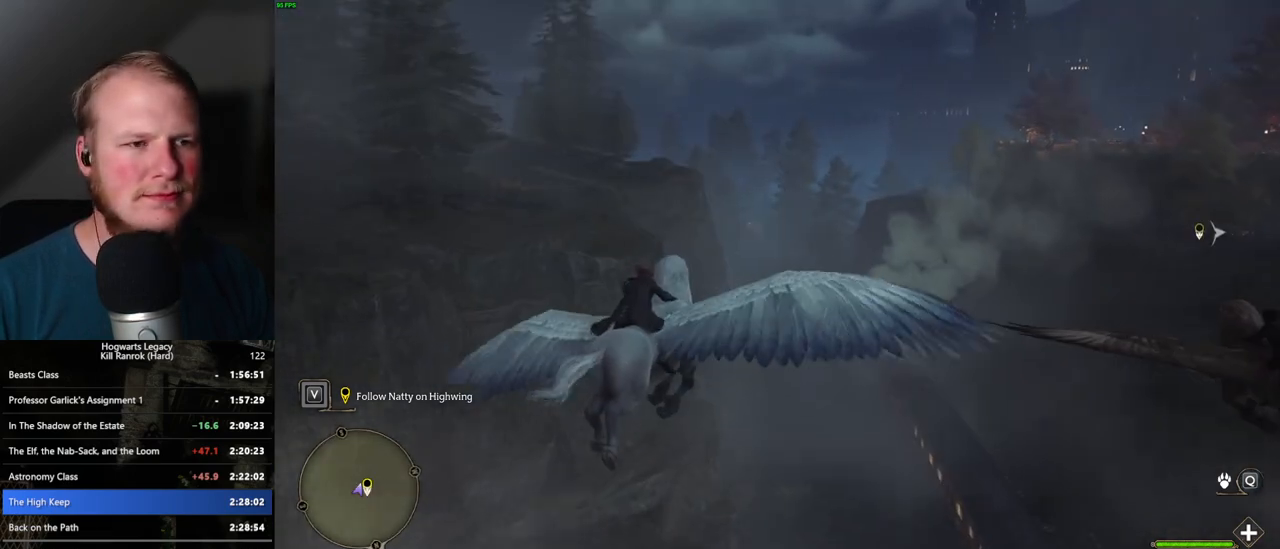
{"keys": ["w"], "mouse": [], "events": [[67, "a", "down"], [150, "a", "up"], [400, "a", "down"], [483, "a", "up"]]}
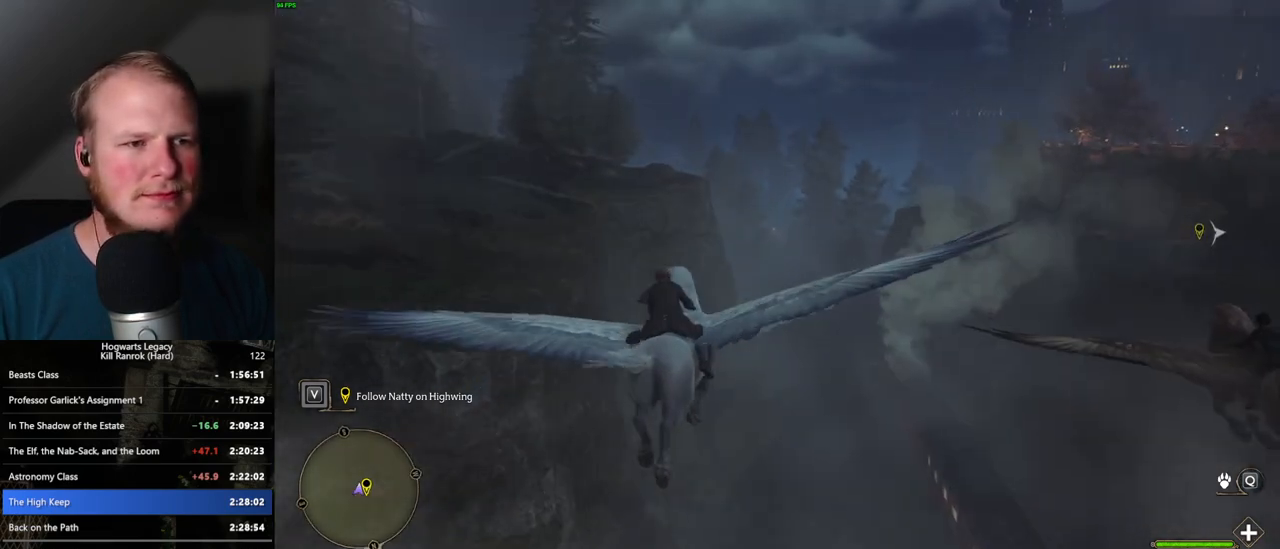
{"keys": ["w"], "mouse": [], "events": [[400, "d", "down"], [467, "d", "up"]]}
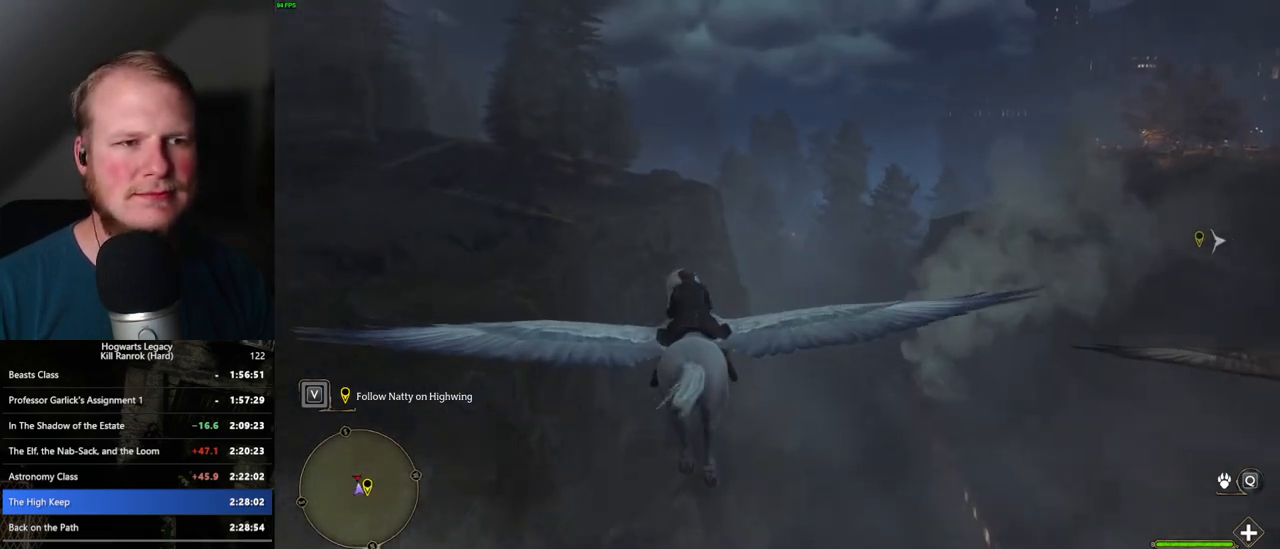
{"keys": ["w"], "mouse": [], "events": []}
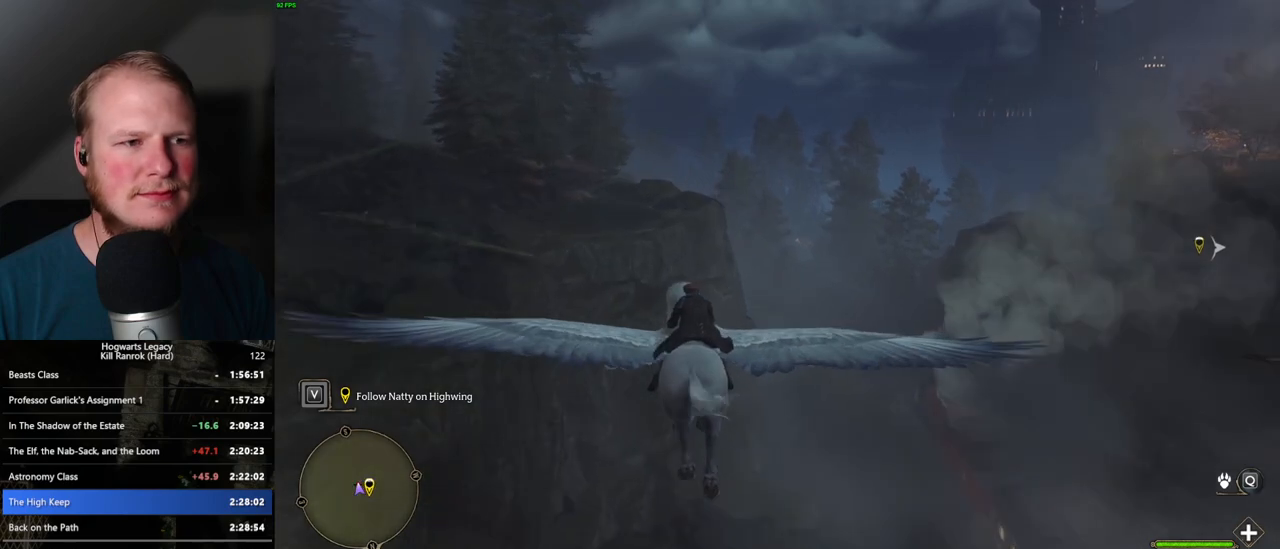
{"keys": ["w"], "mouse": [], "events": [[367, "d", "down"], [417, "d", "up"]]}
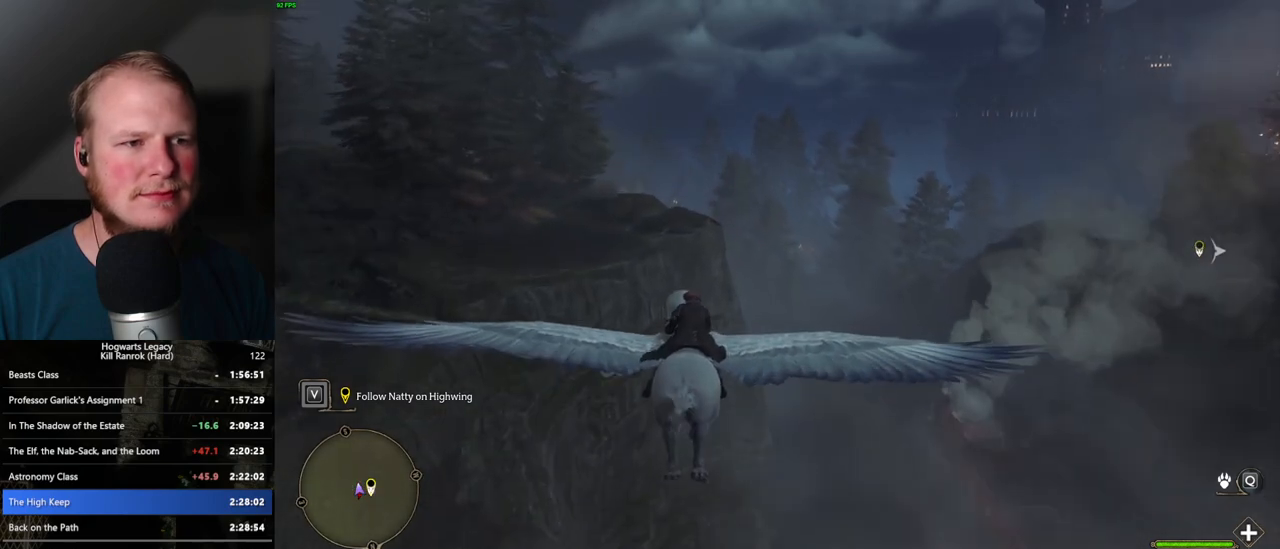
{"keys": ["w"], "mouse": [], "events": [[117, "space", "down"], [217, "space", "up"]]}
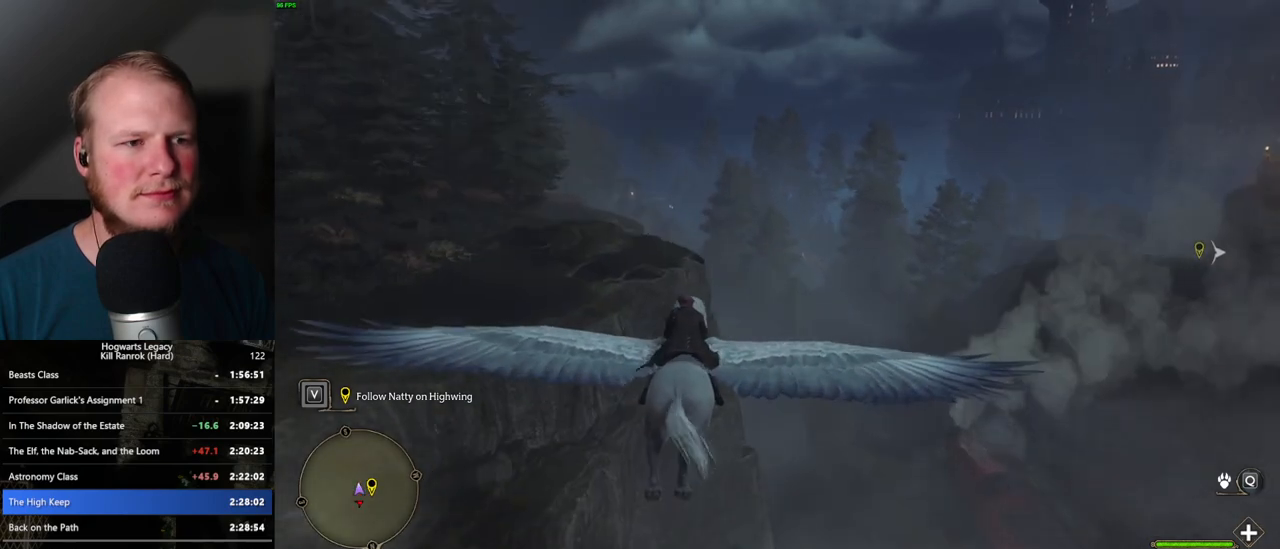
{"keys": ["w"], "mouse": [], "events": [[367, "a", "down"], [483, "a", "up"]]}
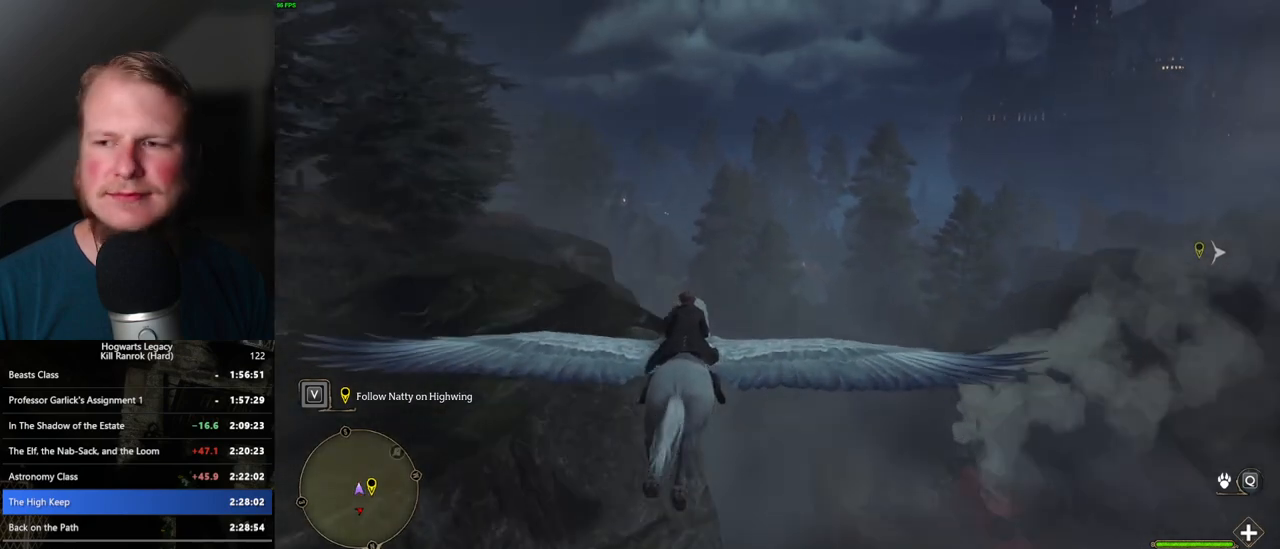
{"keys": ["d", "w"], "mouse": [], "events": [[483, "d", "down"]]}
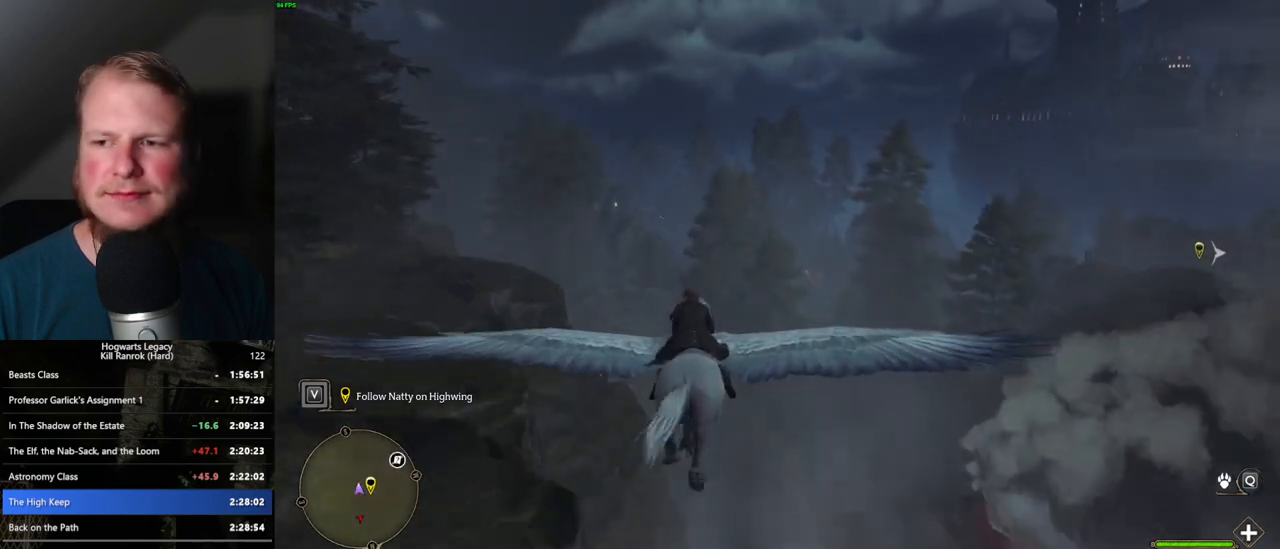
{"keys": ["w"], "mouse": [], "events": [[67, "d", "up"]]}
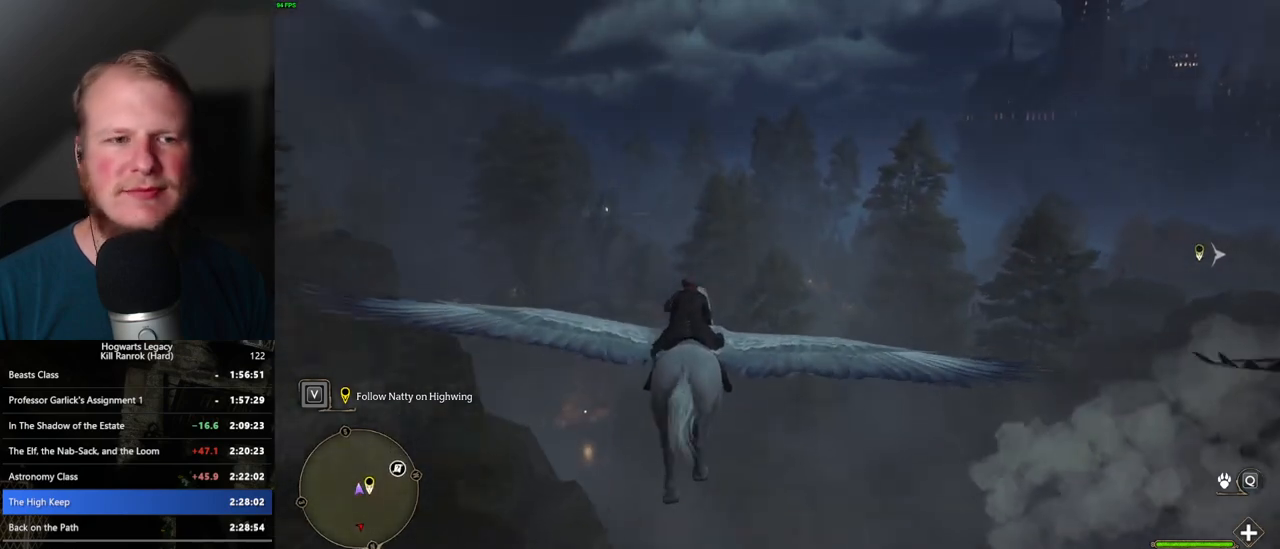
{"keys": ["a", "w"], "mouse": [], "events": [[450, "a", "down"]]}
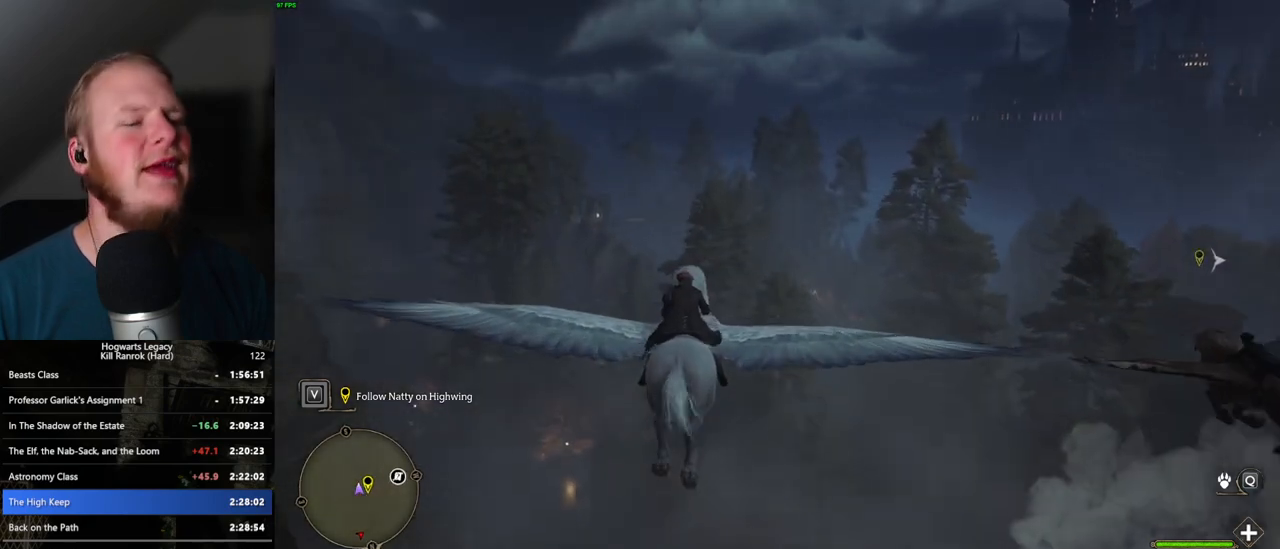
{"keys": ["w"], "mouse": [], "events": [[167, "a", "up"]]}
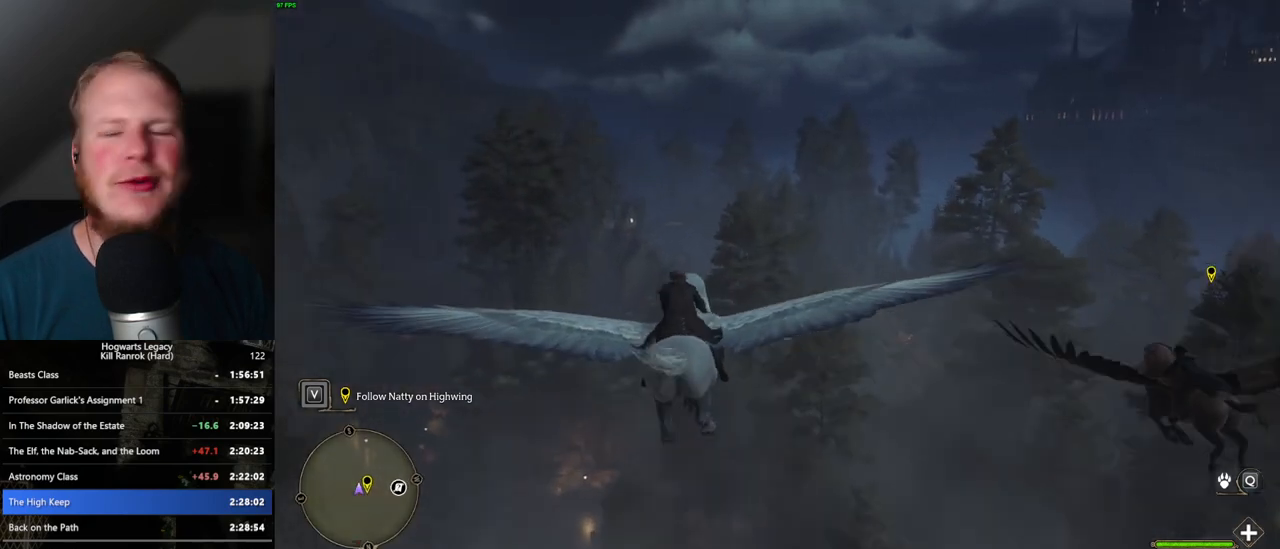
{"keys": ["w"], "mouse": [], "events": []}
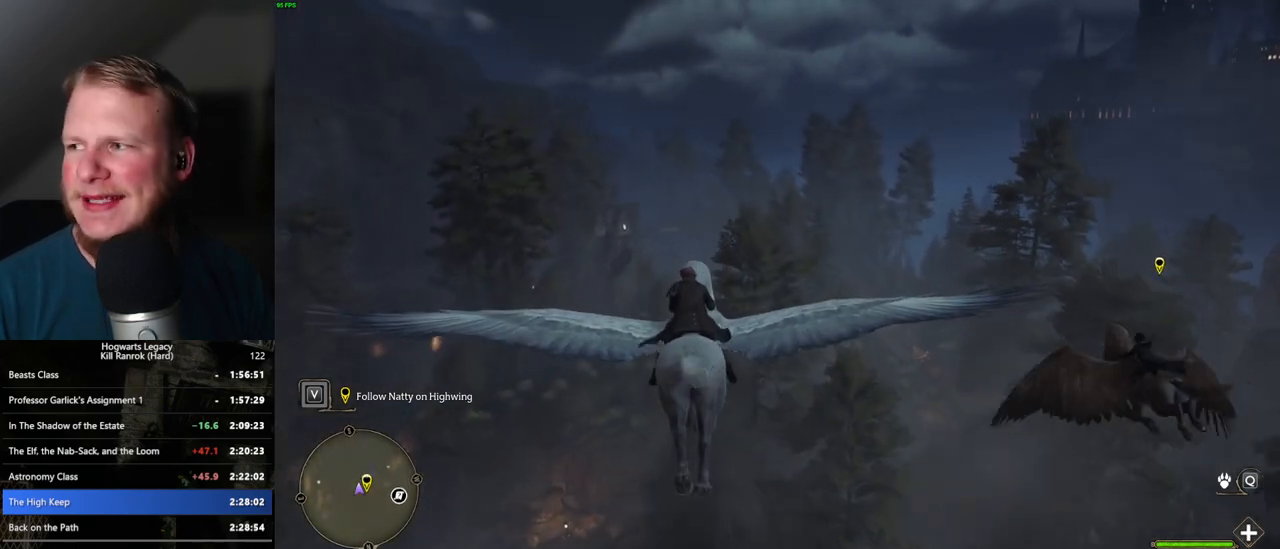
{"keys": ["a", "w"], "mouse": [], "events": [[450, "a", "down"]]}
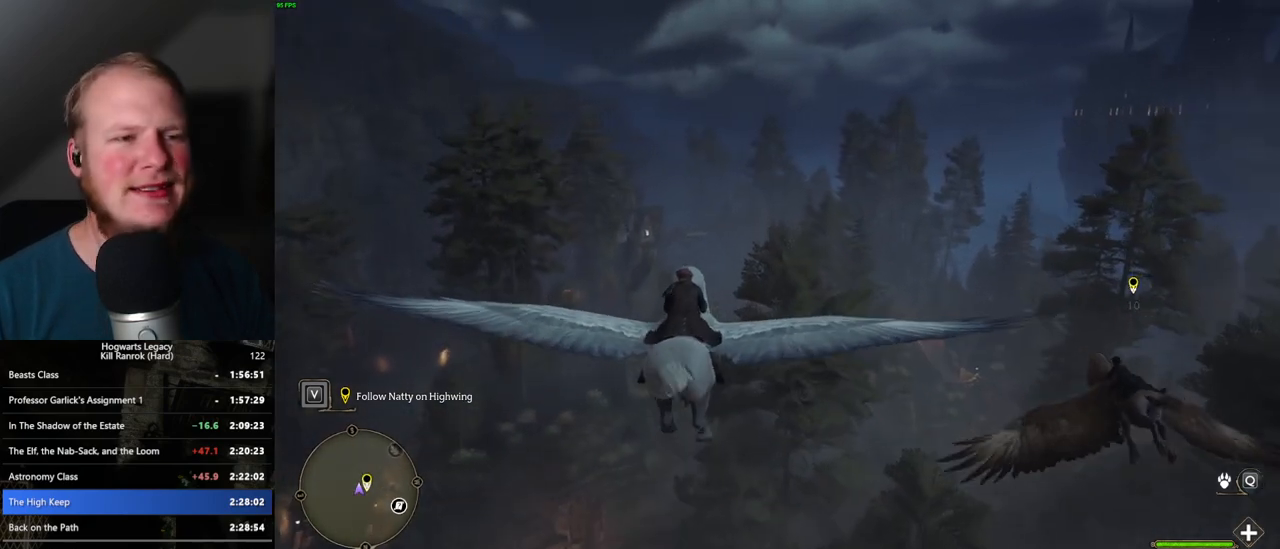
{"keys": ["w"], "mouse": [], "events": [[33, "a", "up"]]}
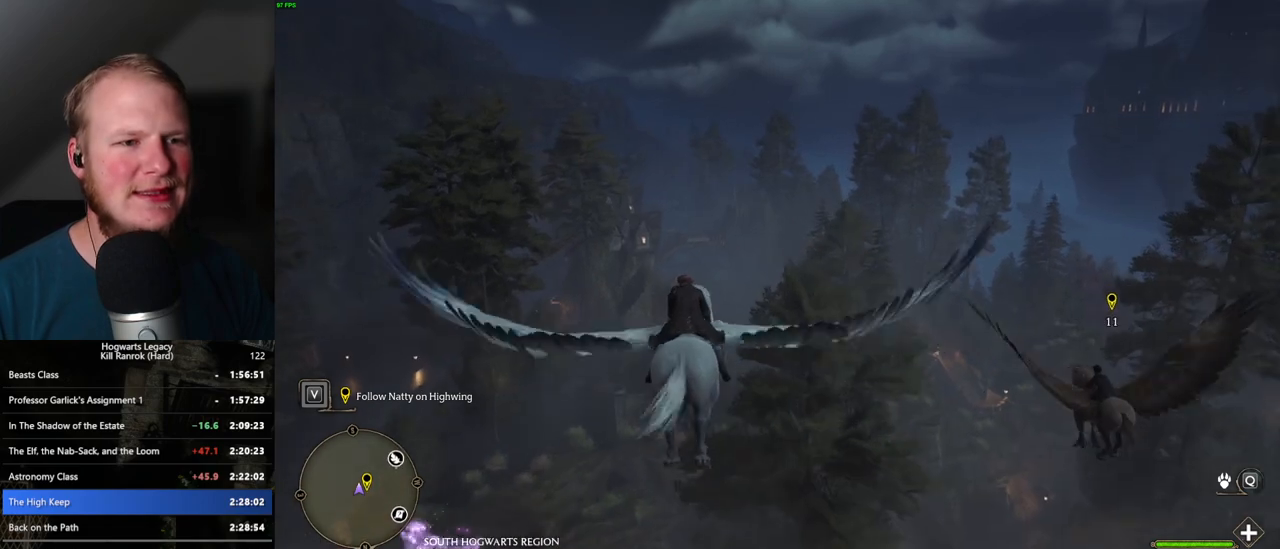
{"keys": ["w"], "mouse": [], "events": []}
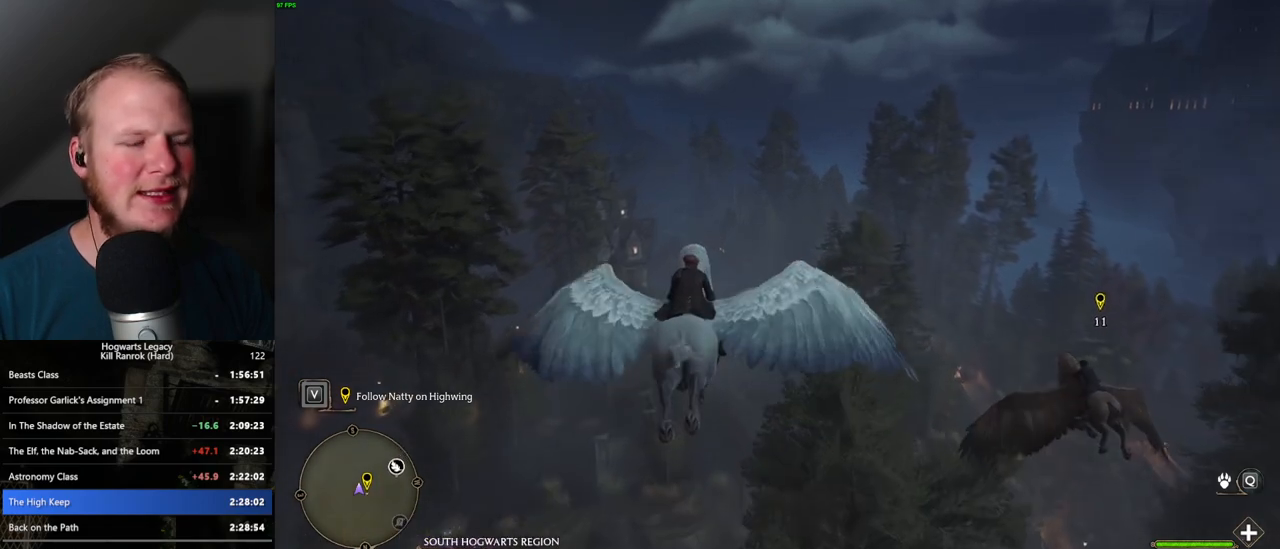
{"keys": ["w"], "mouse": [], "events": []}
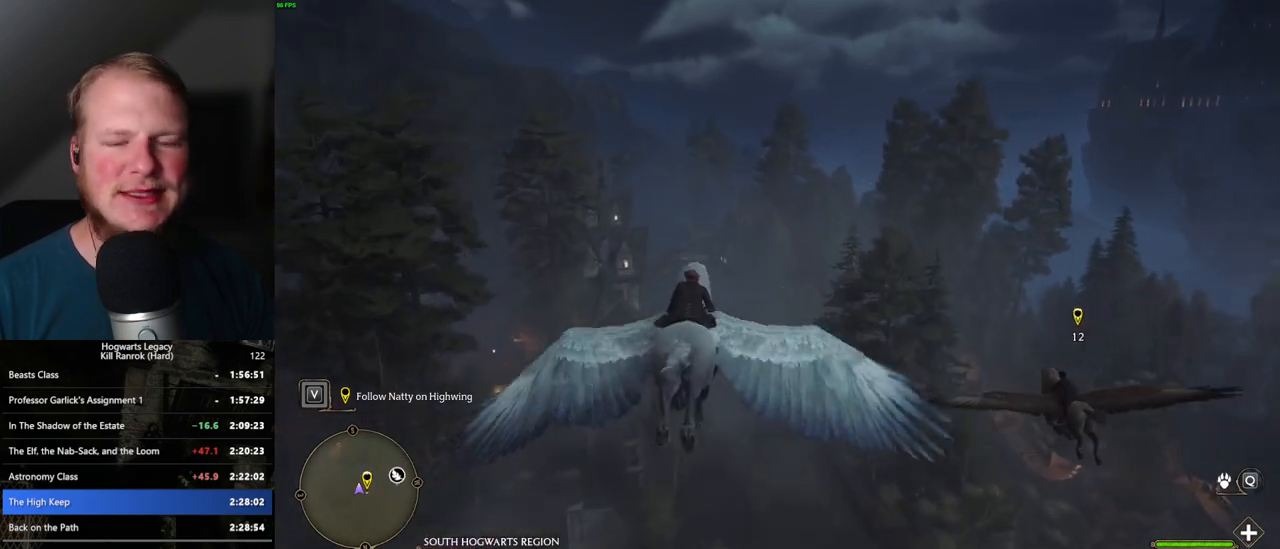
{"keys": ["w"], "mouse": [], "events": [[183, "ctrl_l", "down"], [350, "ctrl_l", "up"]]}
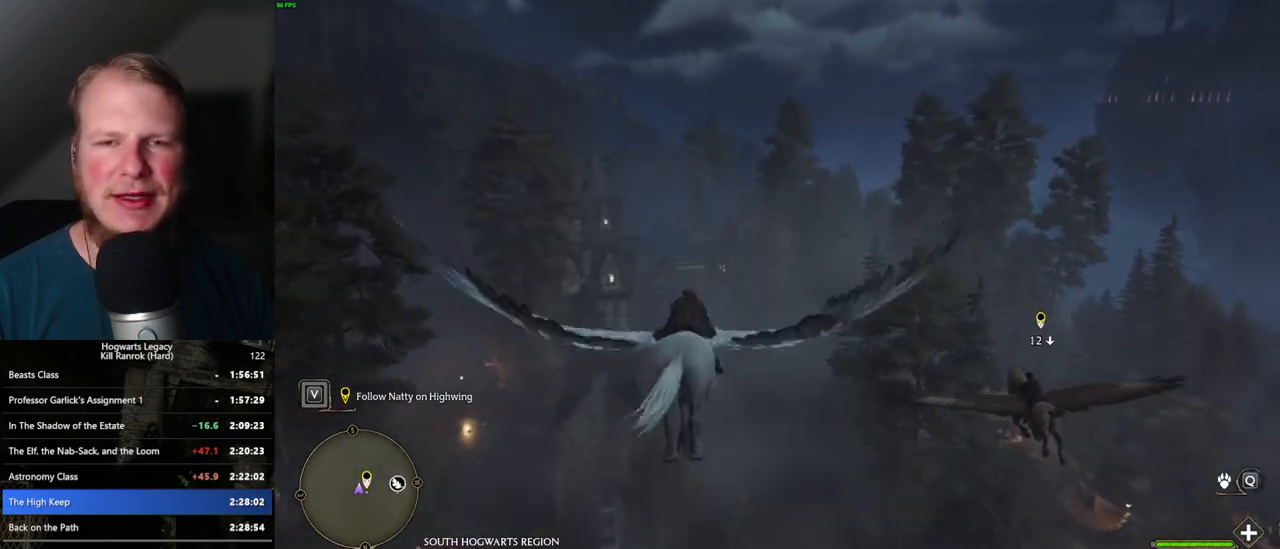
{"keys": ["w"], "mouse": [], "events": [[350, "ctrl_l", "down"], [500, "ctrl_l", "up"]]}
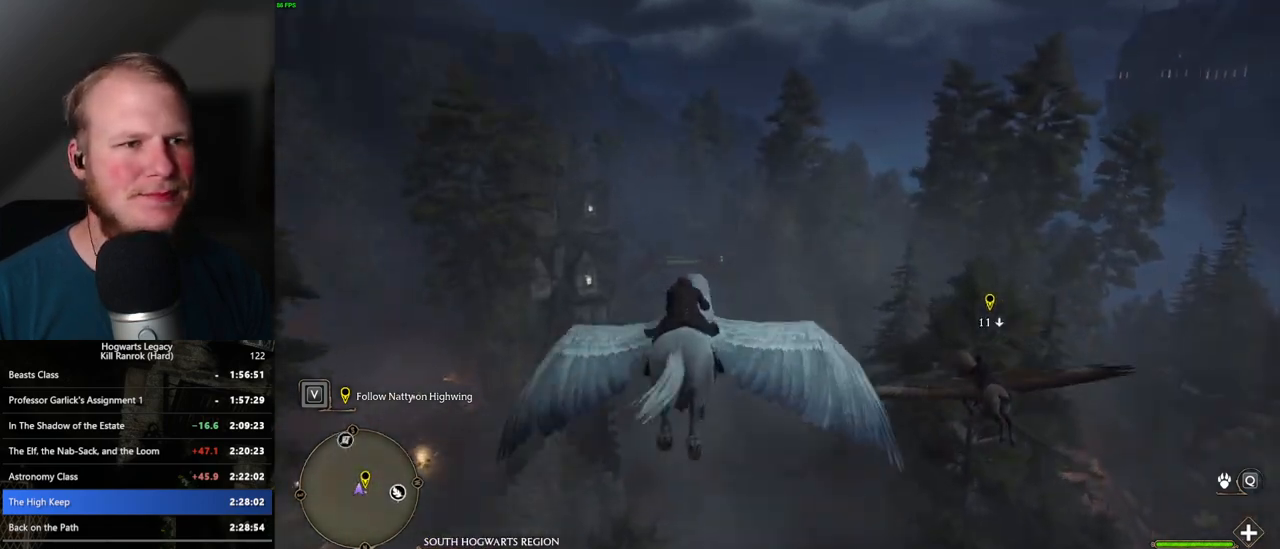
{"keys": ["w"], "mouse": [], "events": [[283, "a", "down"], [400, "a", "up"]]}
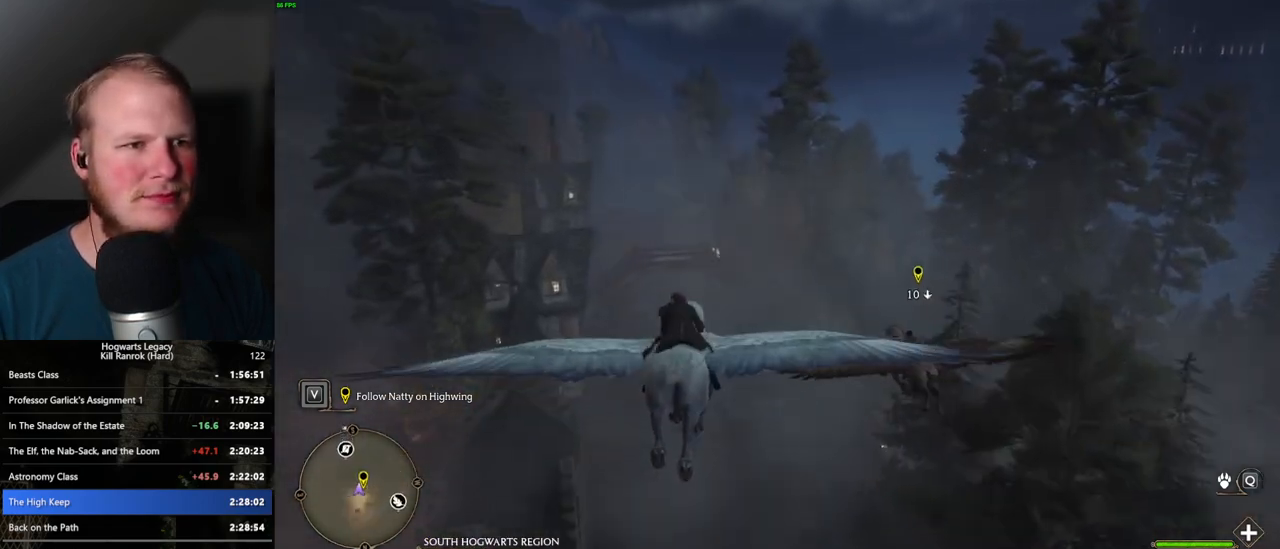
{"keys": ["w"], "mouse": [], "events": [[250, "ctrl_l", "down"], [383, "ctrl_l", "up"]]}
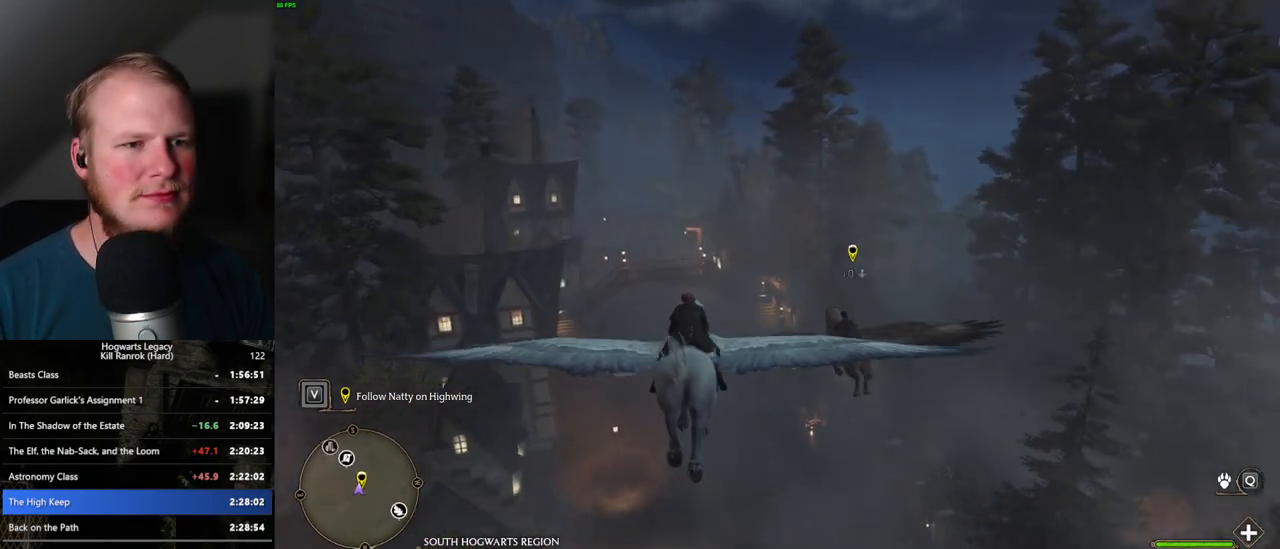
{"keys": ["w"], "mouse": [], "events": []}